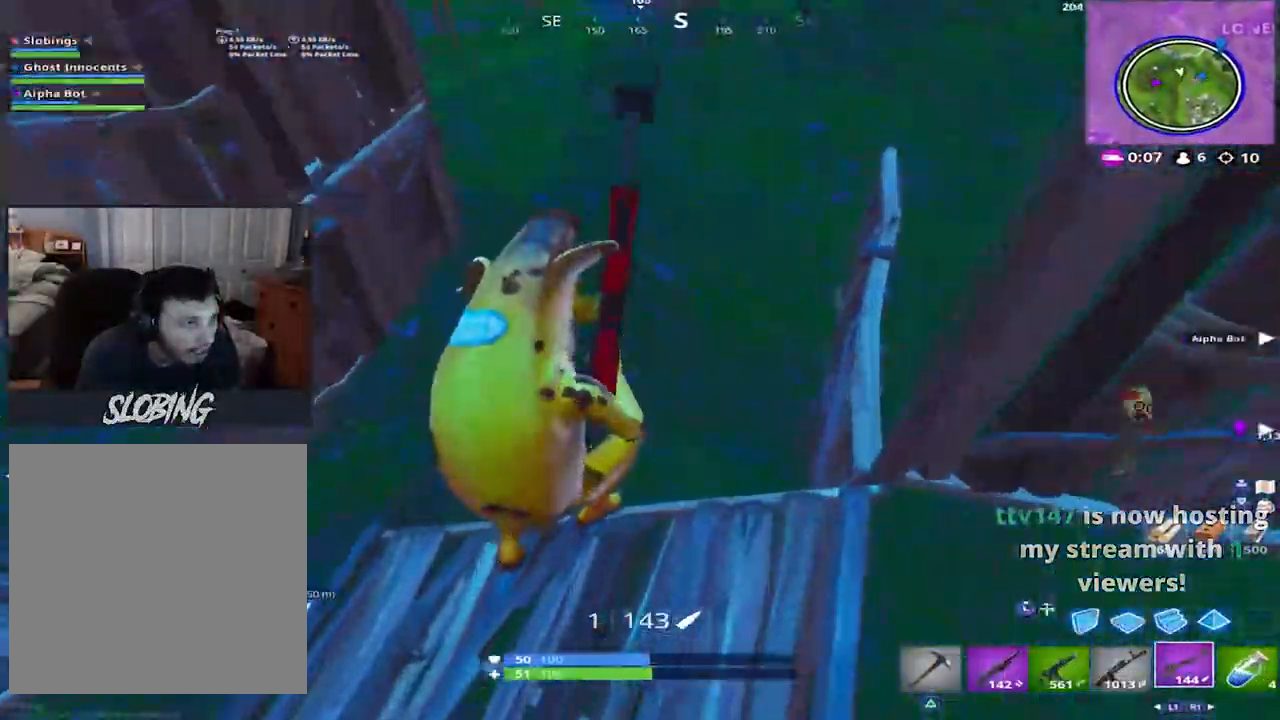
Gameplay with a controller (PlayStation layout); each line is a JSON object with the inputs held at the frame after it. "events" lists button and stick changes between this image and that frame as [ms after this image, input, new state], when the widget could be followed in between.
{"buttons": ["L2", "R2"], "left_stick": "up", "right_stick": "up-right", "events": [[167, "L2", "down"], [167, "left_stick", "right"], [267, "right_stick", "center"], [351, "right_stick", "down-right"], [417, "left_stick", "up"], [451, "R2", "down"], [467, "right_stick", "up-right"]]}
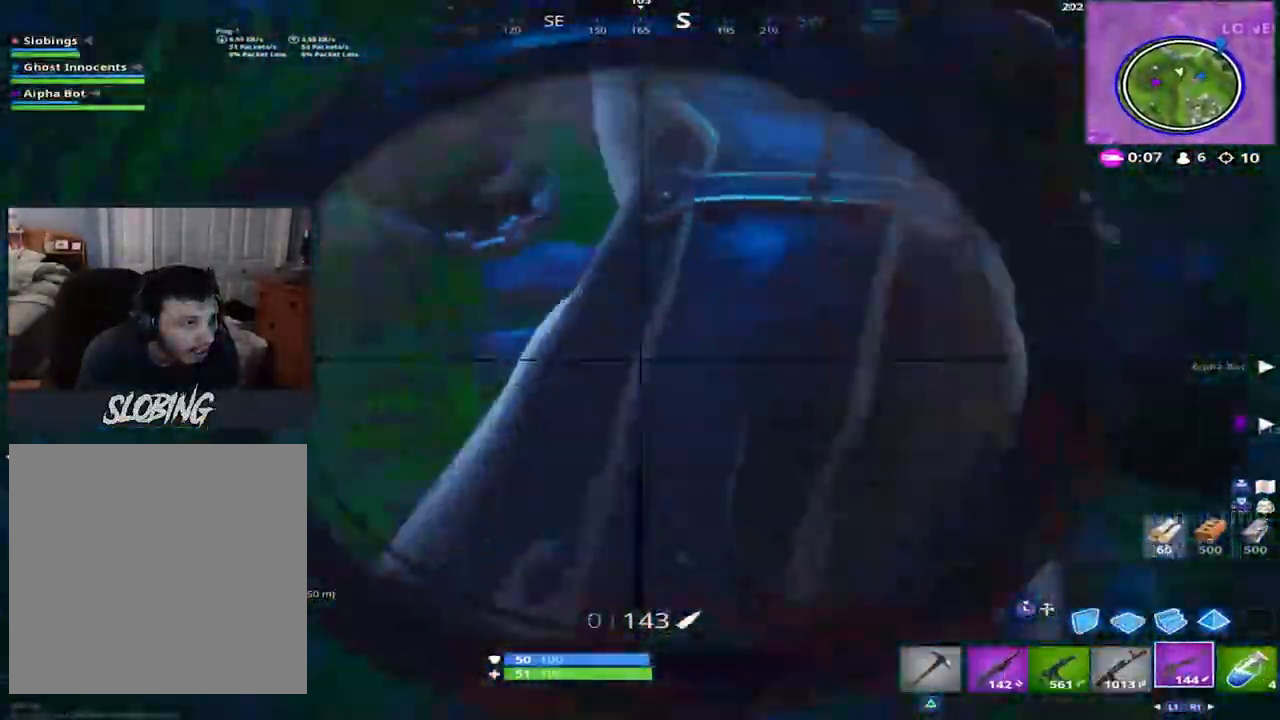
{"buttons": [], "left_stick": "up-right", "right_stick": "up-right", "events": [[33, "L2", "up"], [66, "R2", "up"], [100, "right_stick", "center"], [450, "right_stick", "up-right"], [500, "left_stick", "up-right"]]}
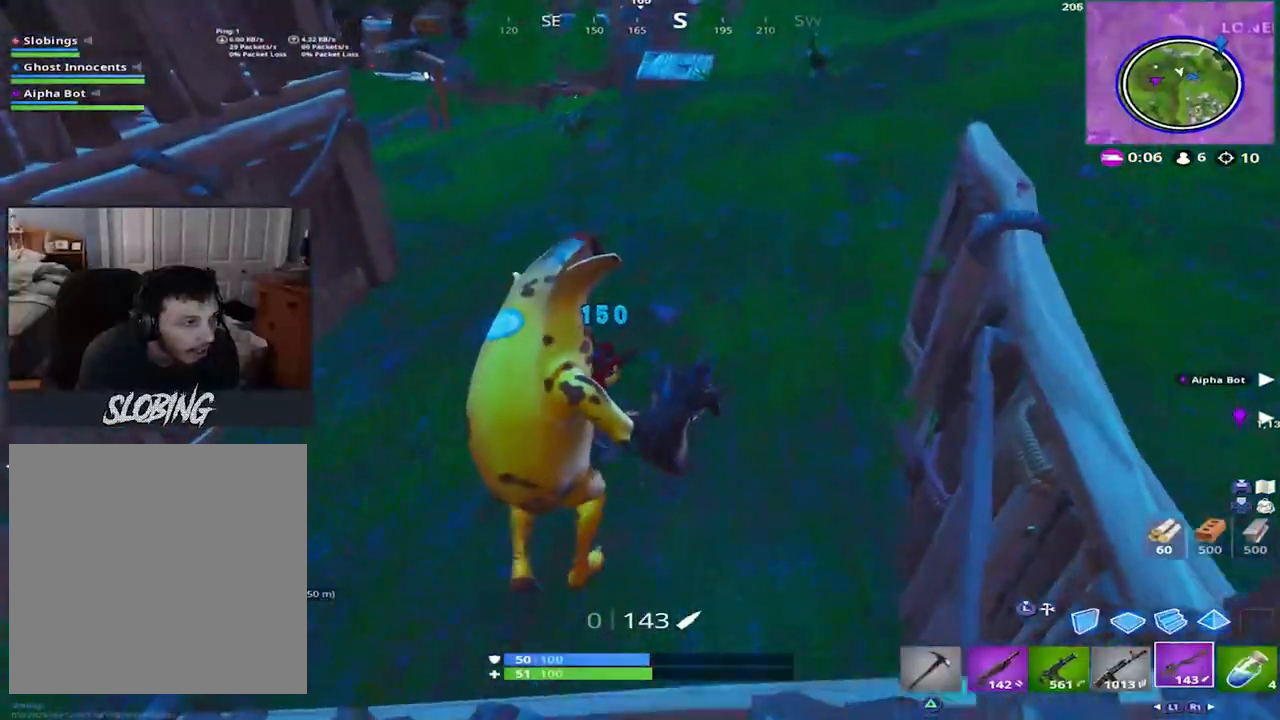
{"buttons": ["L1"], "left_stick": "left", "right_stick": "down", "events": [[200, "right_stick", "up"], [267, "left_stick", "down-right"], [334, "left_stick", "down-left"], [417, "L1", "down"], [417, "right_stick", "left"], [434, "left_stick", "left"], [501, "right_stick", "down"]]}
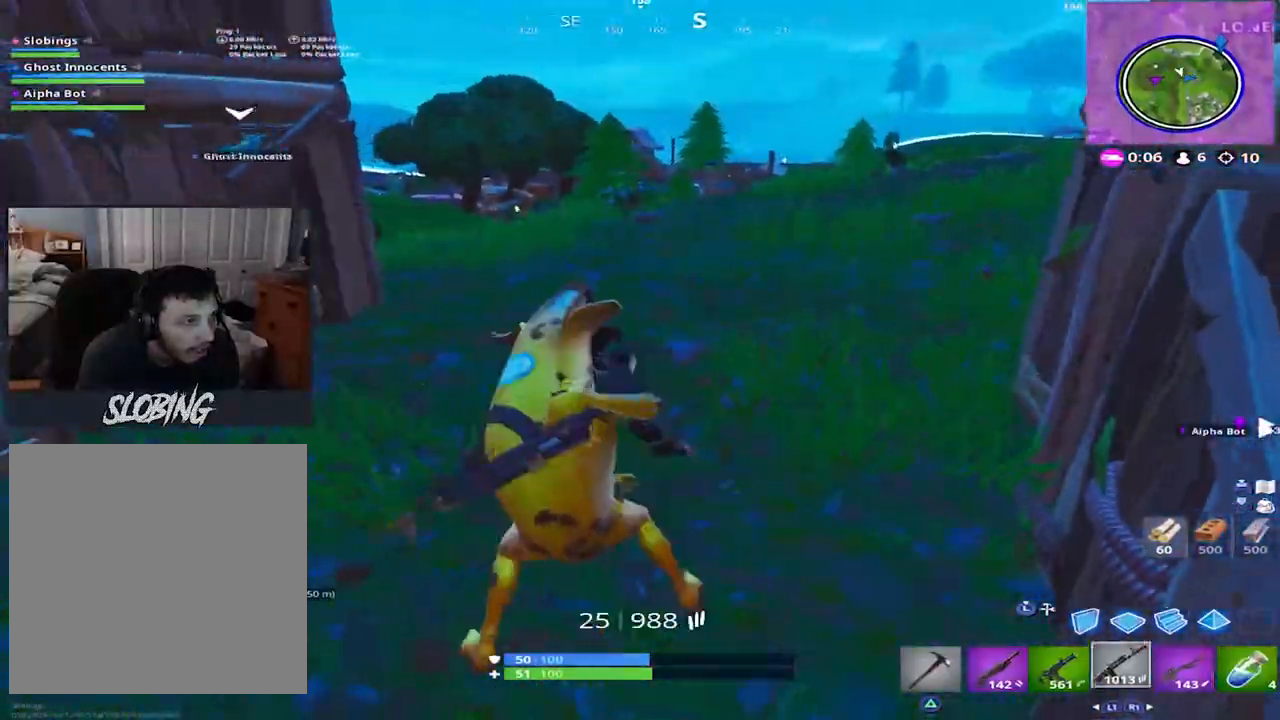
{"buttons": ["L2", "R2"], "left_stick": "left", "right_stick": "down", "events": [[33, "L1", "up"], [133, "left_stick", "center"], [183, "L2", "down"], [217, "R2", "down"], [233, "right_stick", "center"], [317, "right_stick", "down"], [333, "left_stick", "left"]]}
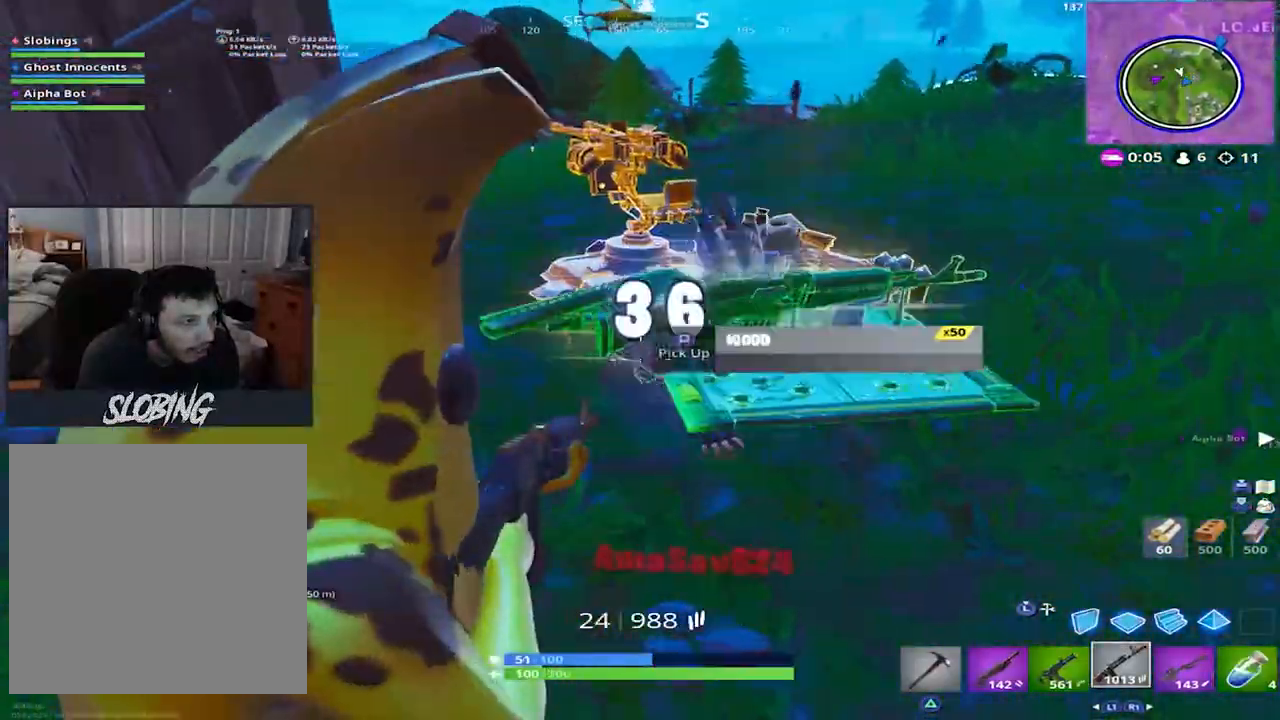
{"buttons": ["R1"], "left_stick": "up-left", "right_stick": "center", "events": [[17, "left_stick", "up"], [34, "right_stick", "right"], [200, "L2", "up"], [200, "right_stick", "center"], [234, "R2", "up"], [317, "left_stick", "up-left"], [334, "right_stick", "up-left"], [451, "right_stick", "center"], [467, "R1", "down"]]}
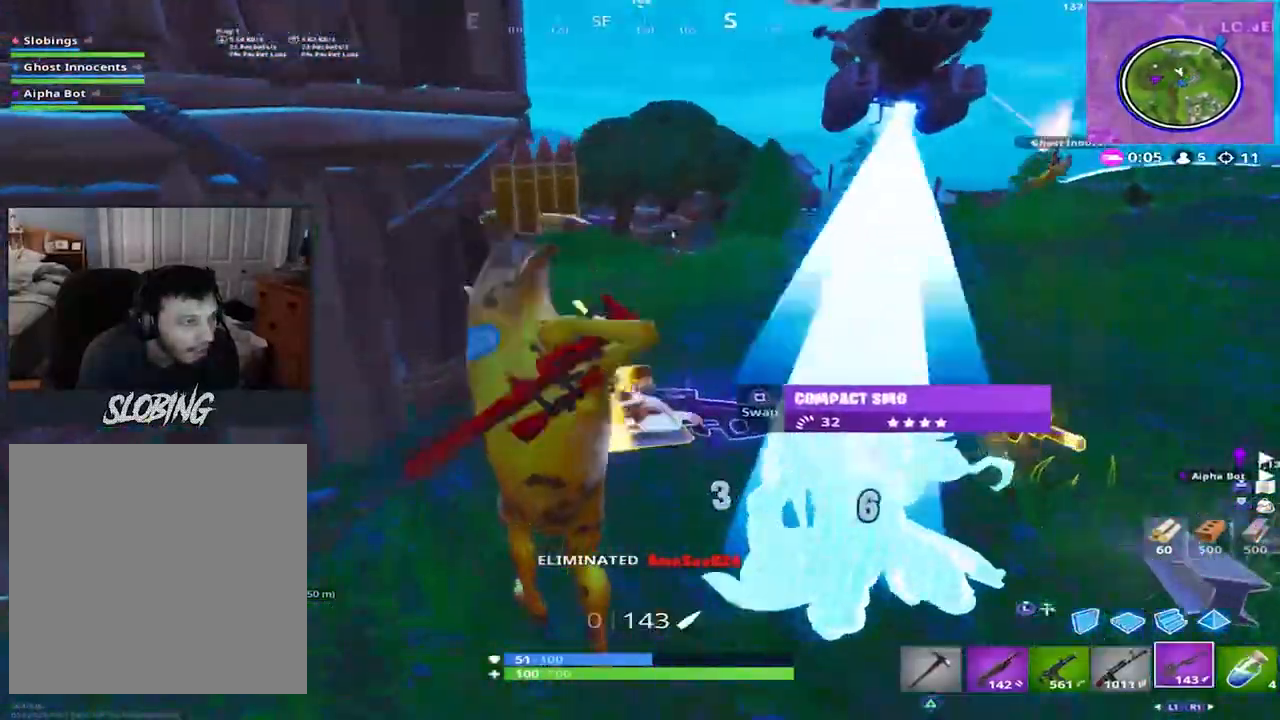
{"buttons": [], "left_stick": "up", "right_stick": "right", "events": [[33, "left_stick", "up"], [33, "right_stick", "right"], [66, "R1", "up"]]}
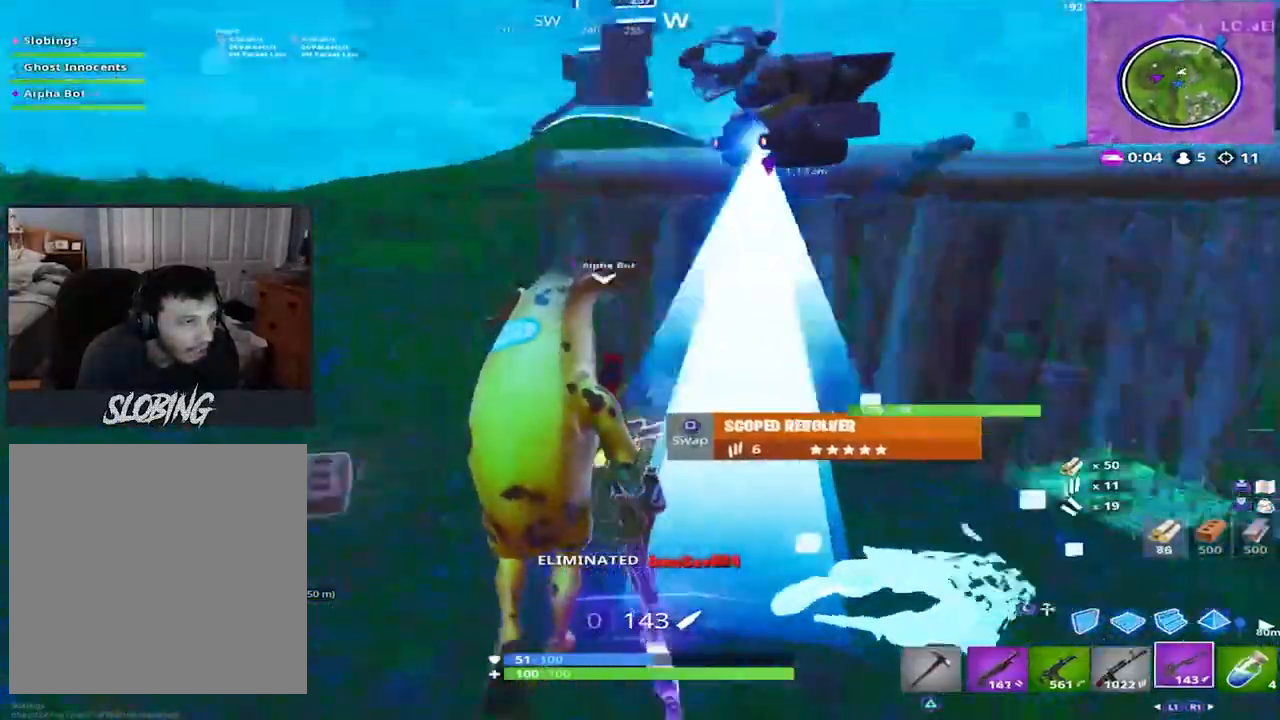
{"buttons": [], "left_stick": "up-right", "right_stick": "right", "events": [[267, "left_stick", "up-right"]]}
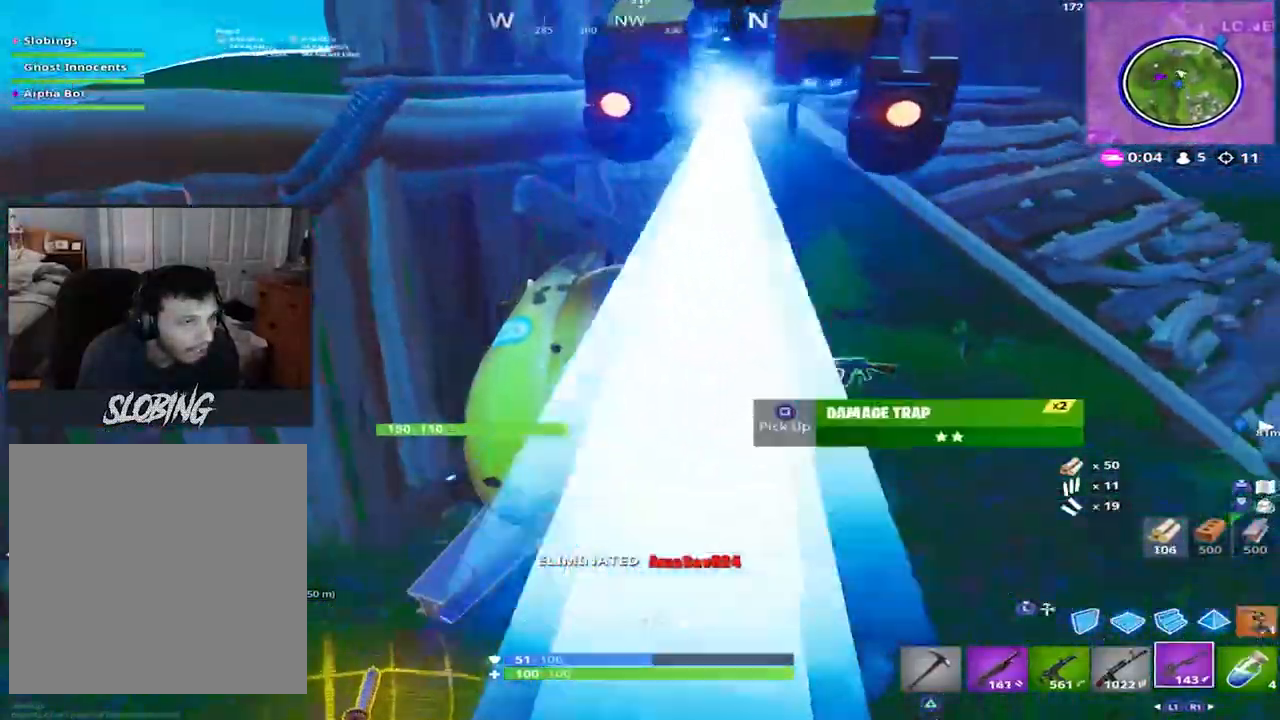
{"buttons": [], "left_stick": "down-right", "right_stick": "left", "events": [[33, "right_stick", "down-right"], [283, "right_stick", "down"], [417, "left_stick", "down-right"], [434, "right_stick", "left"]]}
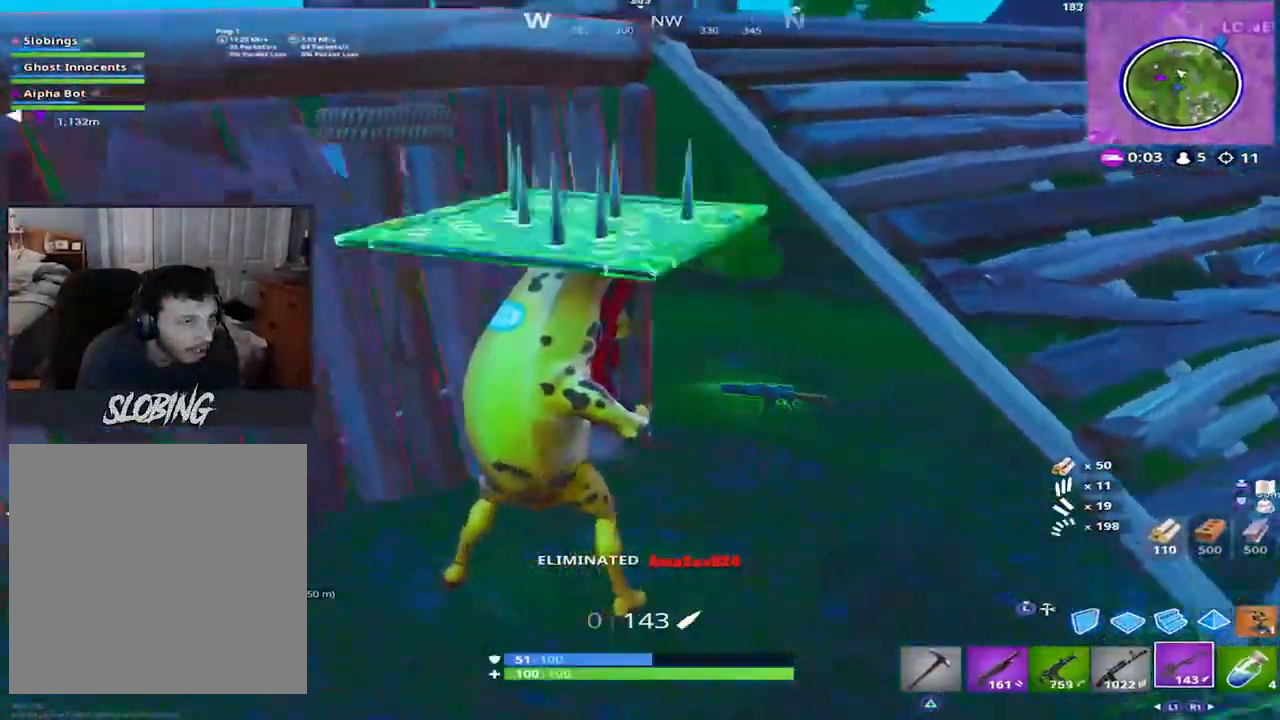
{"buttons": ["CROSS"], "left_stick": "up", "right_stick": "center", "events": [[17, "left_stick", "down-left"], [200, "left_stick", "up-left"], [234, "right_stick", "up"], [334, "right_stick", "up-left"], [401, "CROSS", "down"], [467, "left_stick", "up"], [501, "right_stick", "center"]]}
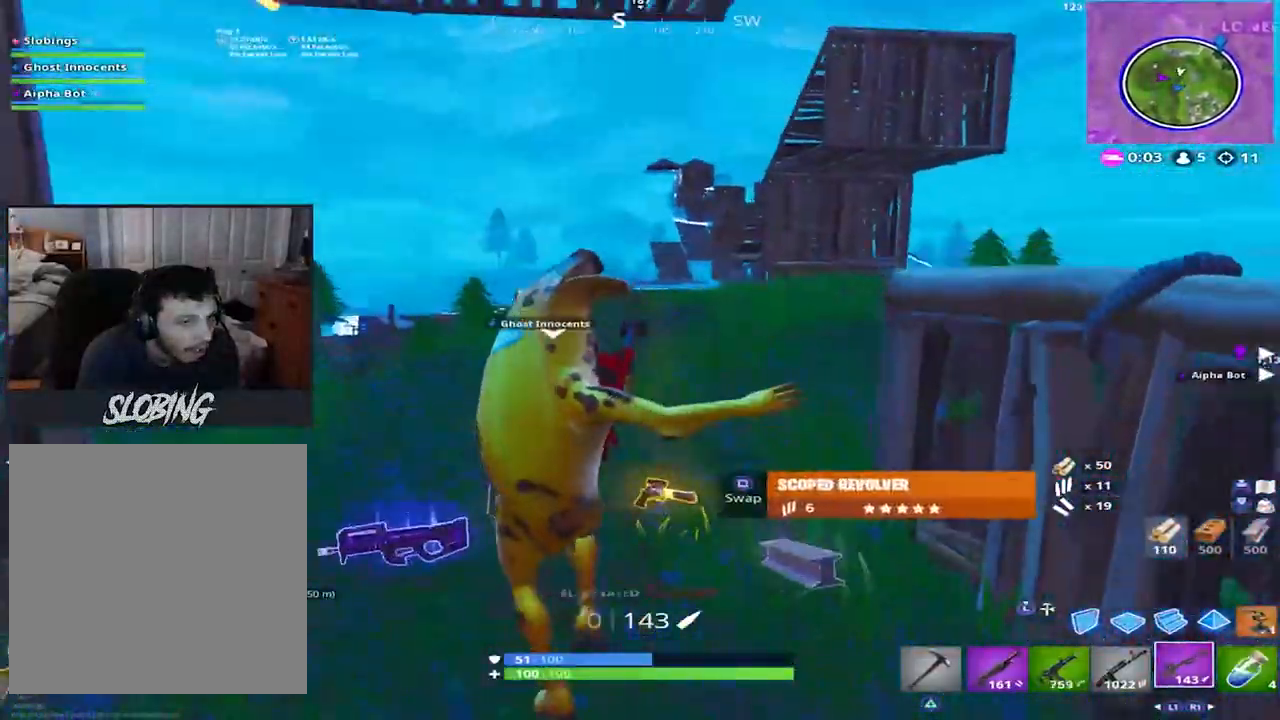
{"buttons": [], "left_stick": "center", "right_stick": "center", "events": [[16, "CROSS", "up"], [150, "left_stick", "center"], [383, "DPAD_UP", "down"], [450, "DPAD_UP", "up"]]}
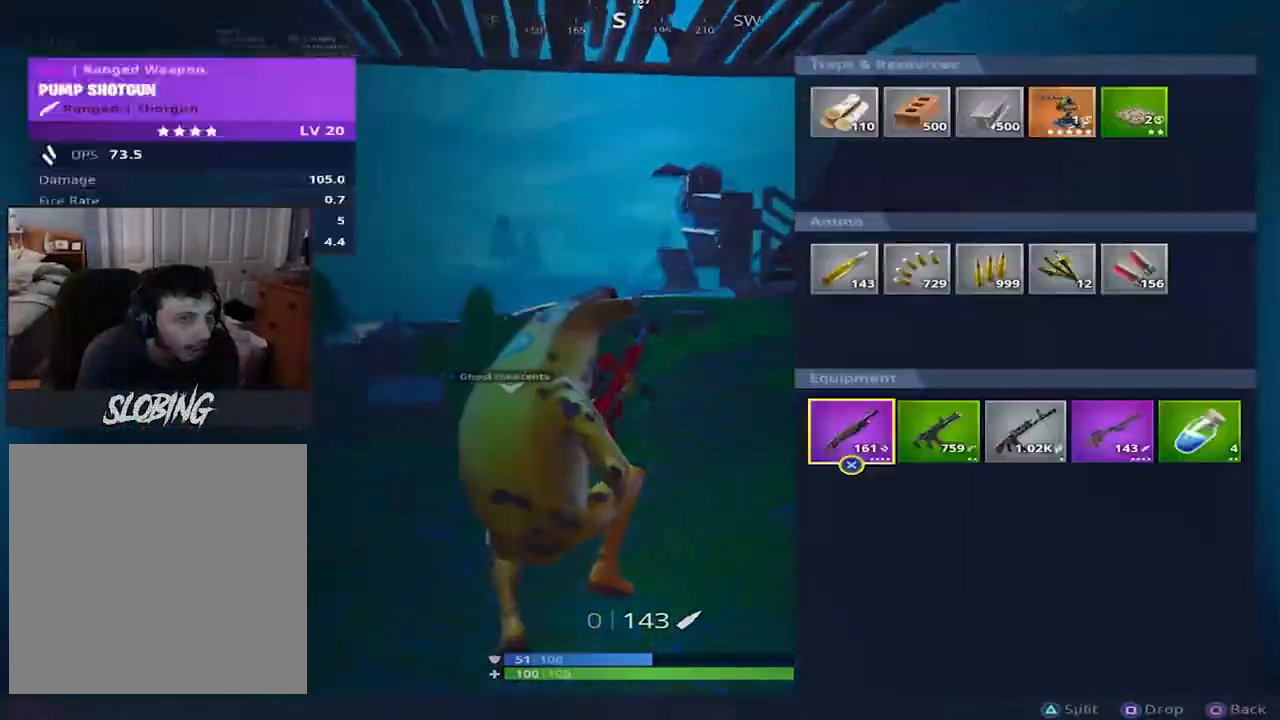
{"buttons": ["DPAD_RIGHT"], "left_stick": "center", "right_stick": "center", "events": [[17, "DPAD_UP", "down"], [100, "DPAD_UP", "up"], [167, "DPAD_UP", "down"], [251, "DPAD_UP", "up"], [317, "DPAD_RIGHT", "down"], [401, "DPAD_RIGHT", "up"], [467, "DPAD_RIGHT", "down"]]}
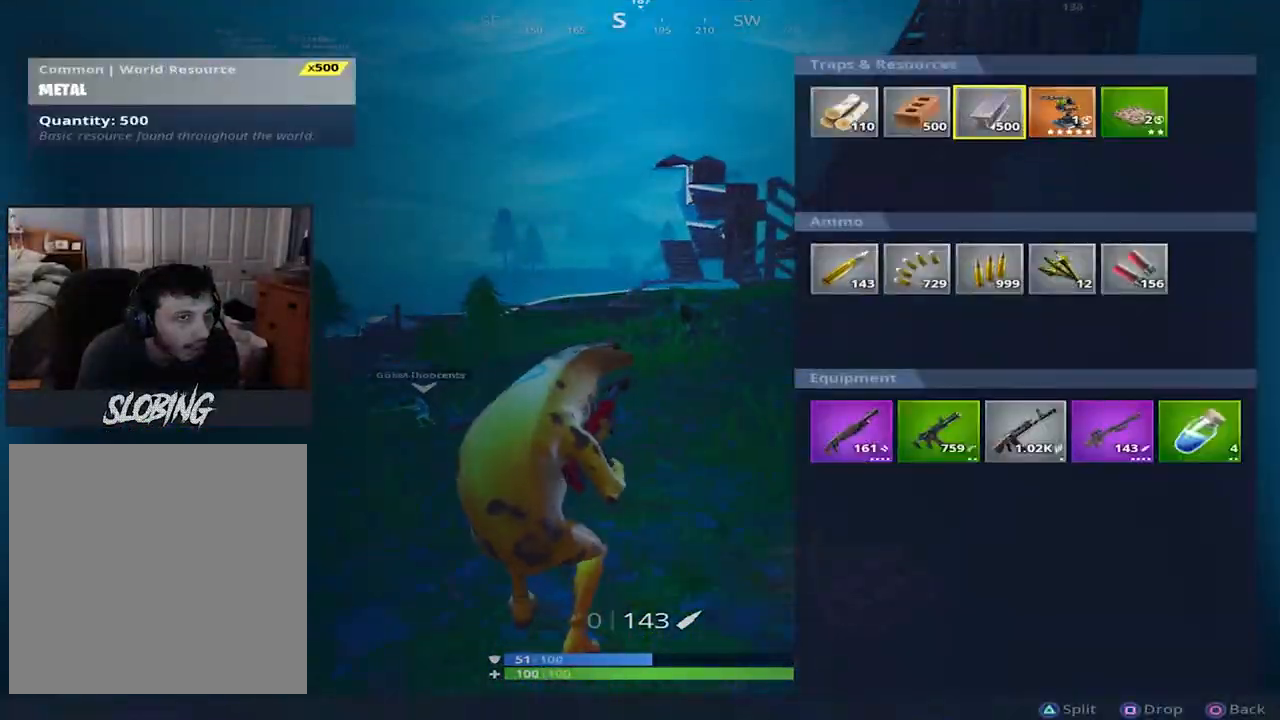
{"buttons": [], "left_stick": "up-right", "right_stick": "left", "events": [[33, "DPAD_RIGHT", "up"], [83, "DPAD_RIGHT", "down"], [150, "DPAD_RIGHT", "up"], [150, "TRIANGLE", "down"], [200, "TRIANGLE", "up"], [283, "CIRCLE", "down"], [283, "right_stick", "left"], [333, "CIRCLE", "up"], [367, "left_stick", "up-right"]]}
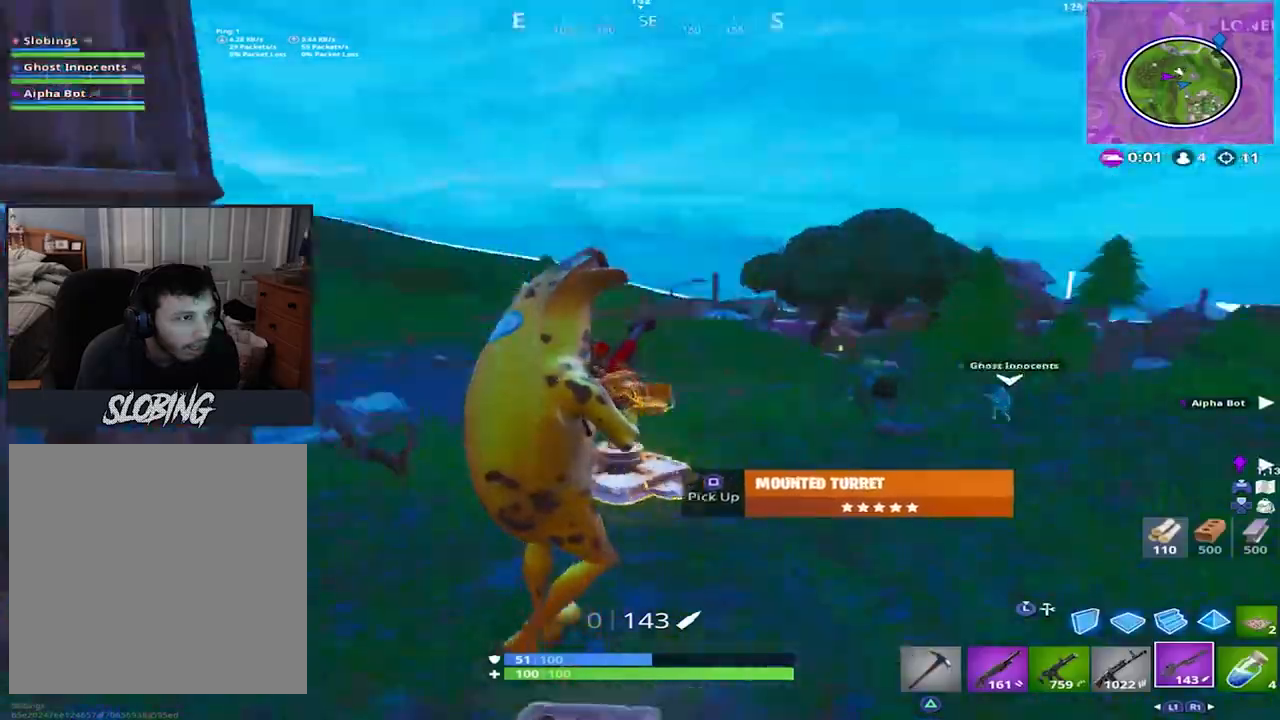
{"buttons": [], "left_stick": "right", "right_stick": "center", "events": [[34, "left_stick", "right"], [117, "right_stick", "center"], [251, "right_stick", "down-left"], [434, "right_stick", "center"]]}
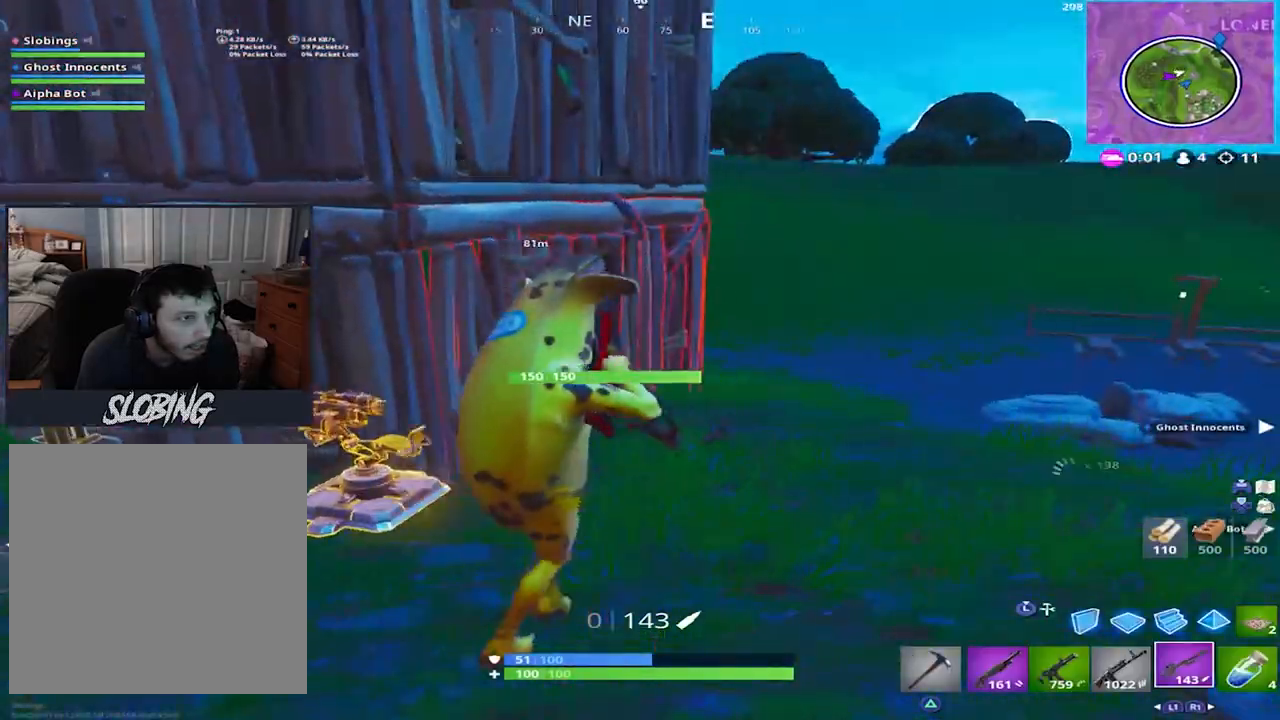
{"buttons": [], "left_stick": "up-right", "right_stick": "center", "events": [[16, "left_stick", "up-right"], [233, "right_stick", "down"], [383, "right_stick", "left"], [467, "right_stick", "center"]]}
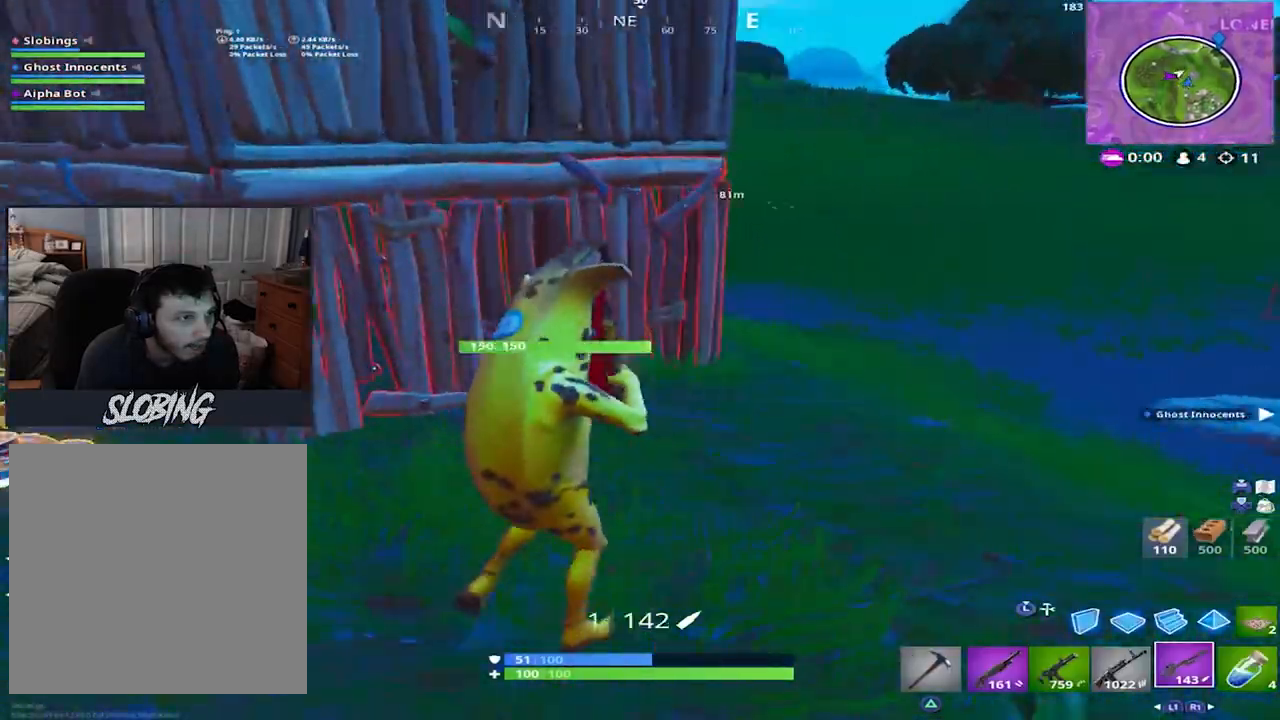
{"buttons": [], "left_stick": "up-right", "right_stick": "center", "events": [[301, "right_stick", "left"], [451, "right_stick", "center"]]}
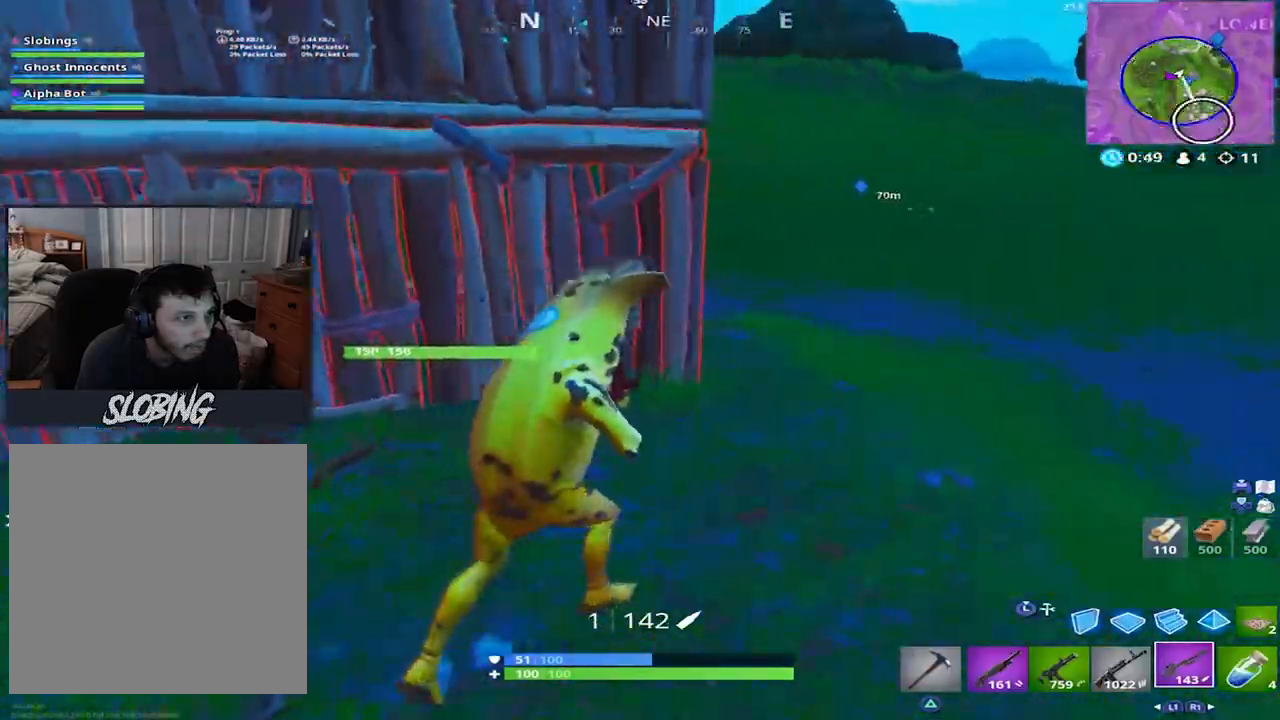
{"buttons": [], "left_stick": "up-right", "right_stick": "left", "events": [[67, "right_stick", "left"]]}
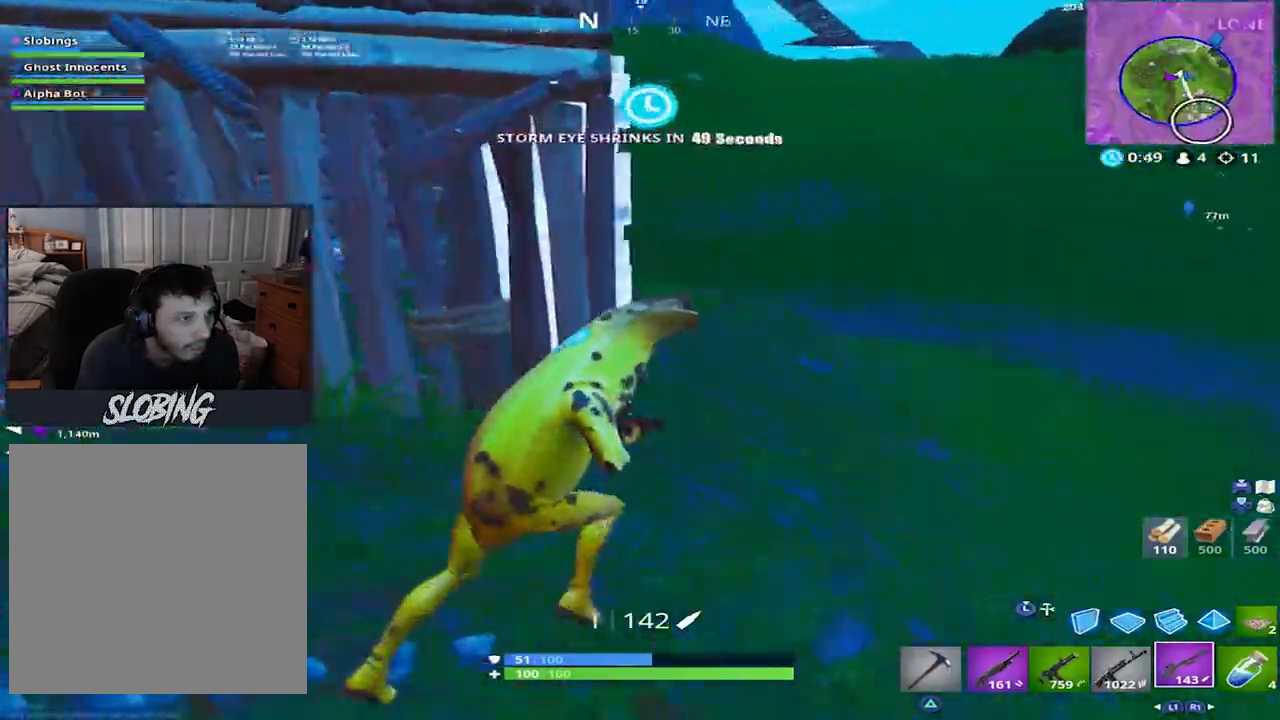
{"buttons": [], "left_stick": "up-right", "right_stick": "center", "events": [[50, "right_stick", "down-left"], [84, "CROSS", "down"], [184, "CROSS", "up"], [251, "left_stick", "right"], [417, "right_stick", "center"], [501, "left_stick", "up-right"]]}
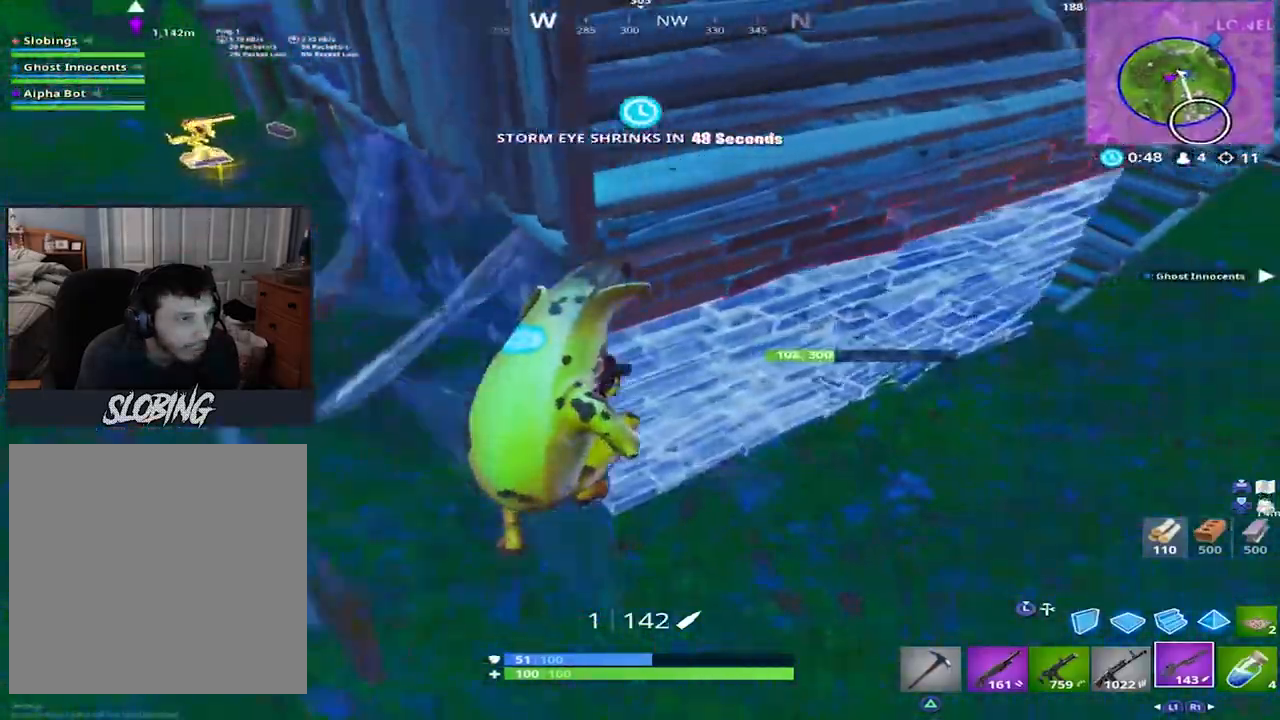
{"buttons": [], "left_stick": "up-right", "right_stick": "up-left", "events": [[50, "right_stick", "up-left"]]}
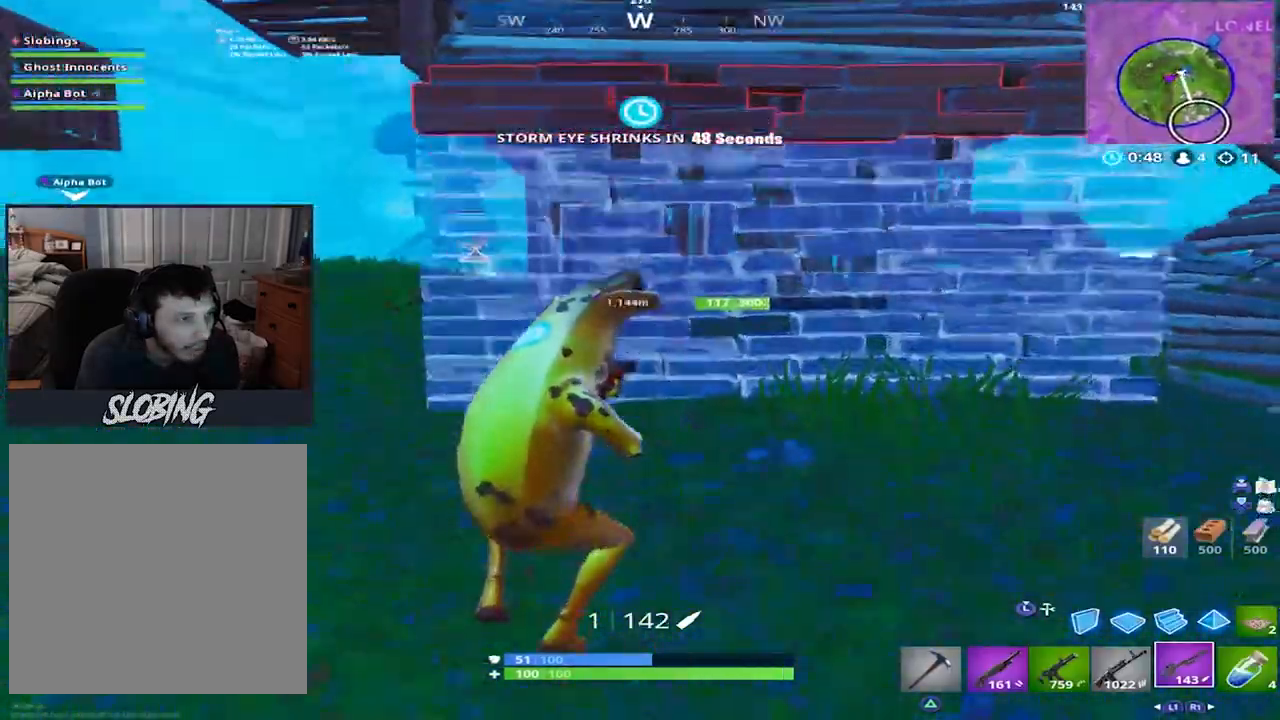
{"buttons": [], "left_stick": "up-left", "right_stick": "down-left", "events": [[217, "right_stick", "down-left"], [251, "left_stick", "up"], [384, "left_stick", "up-left"]]}
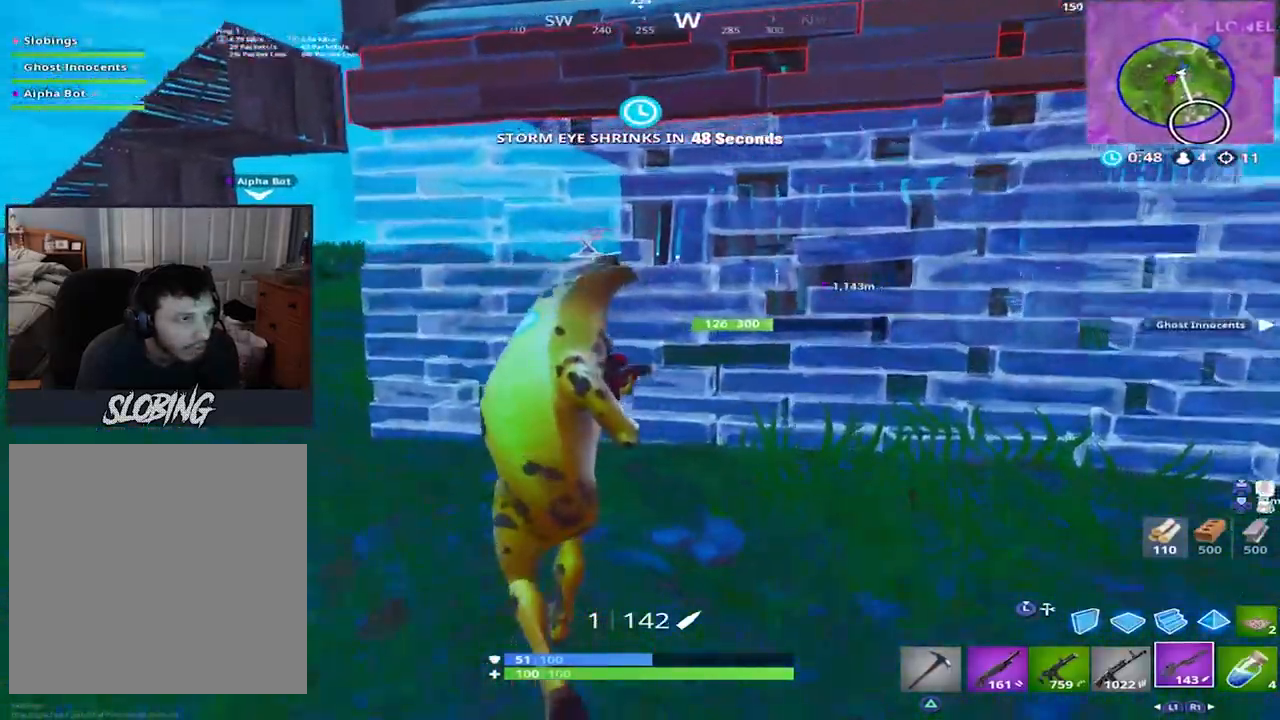
{"buttons": [], "left_stick": "up-left", "right_stick": "right", "events": [[33, "right_stick", "center"], [267, "right_stick", "up-right"], [417, "right_stick", "right"]]}
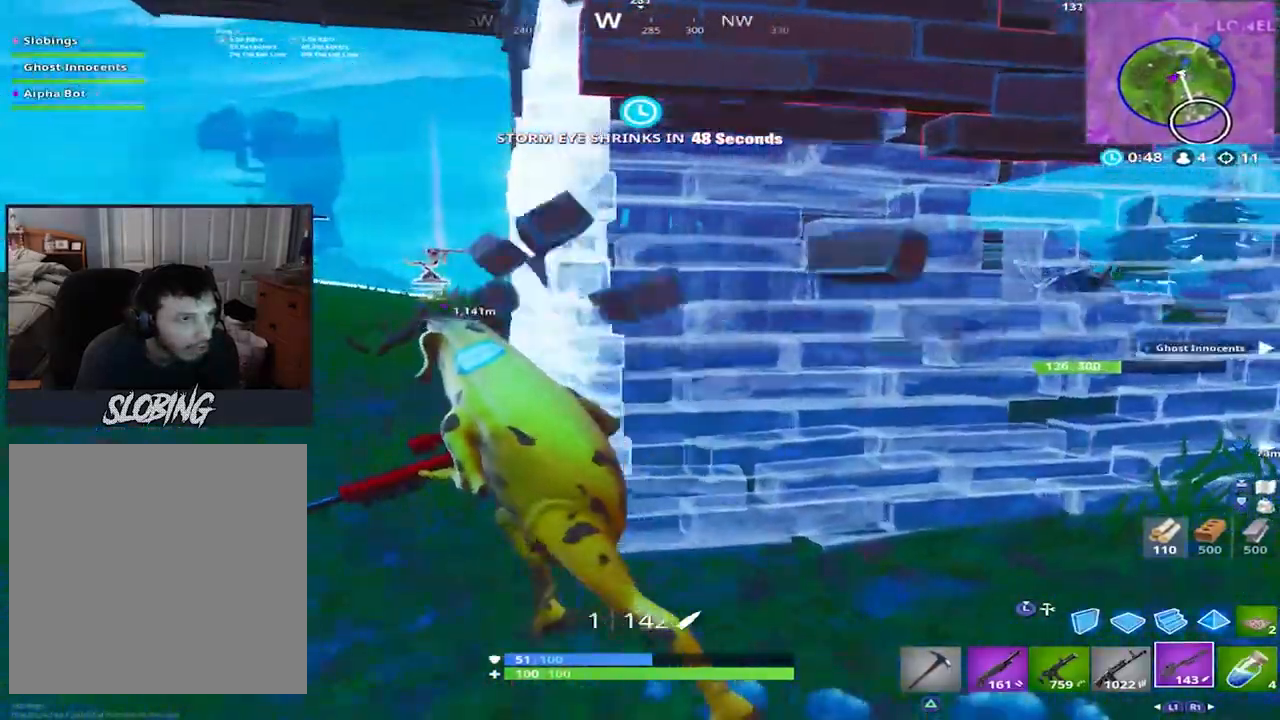
{"buttons": [], "left_stick": "down-right", "right_stick": "right", "events": [[401, "left_stick", "down-left"], [501, "left_stick", "down-right"]]}
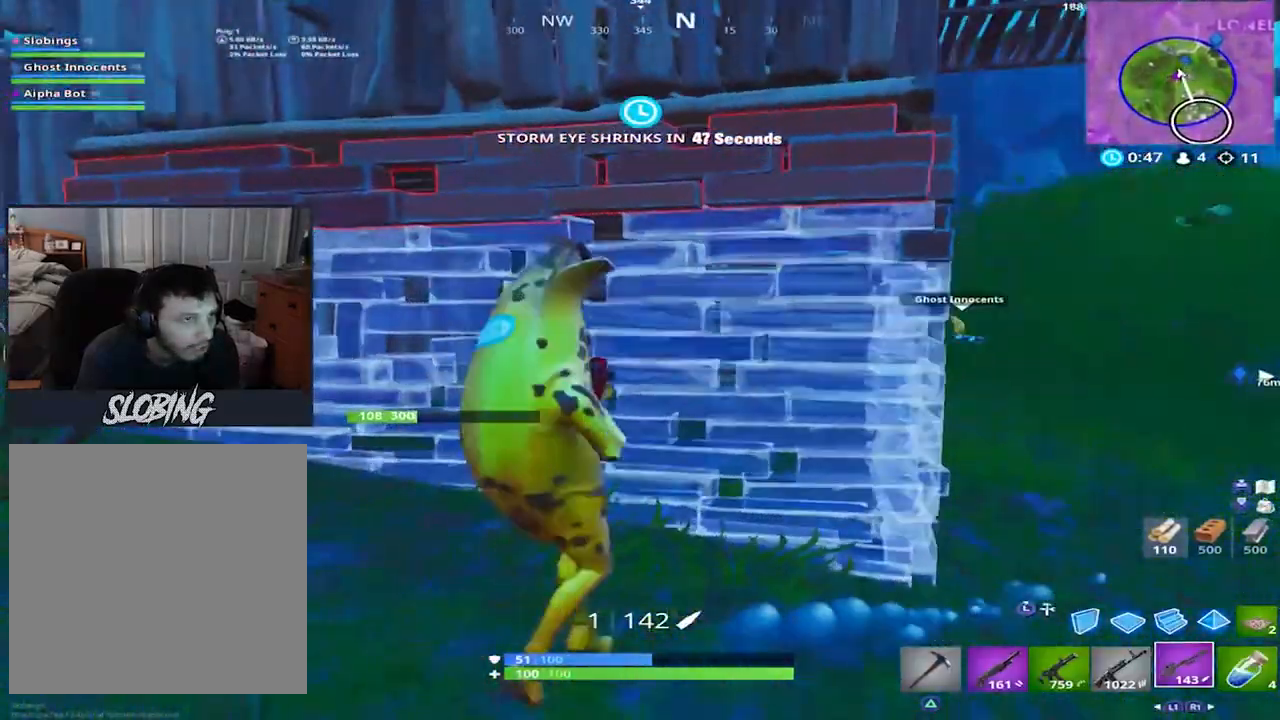
{"buttons": [], "left_stick": "up-right", "right_stick": "down-right", "events": [[83, "right_stick", "down-right"], [150, "left_stick", "right"], [450, "left_stick", "up-right"]]}
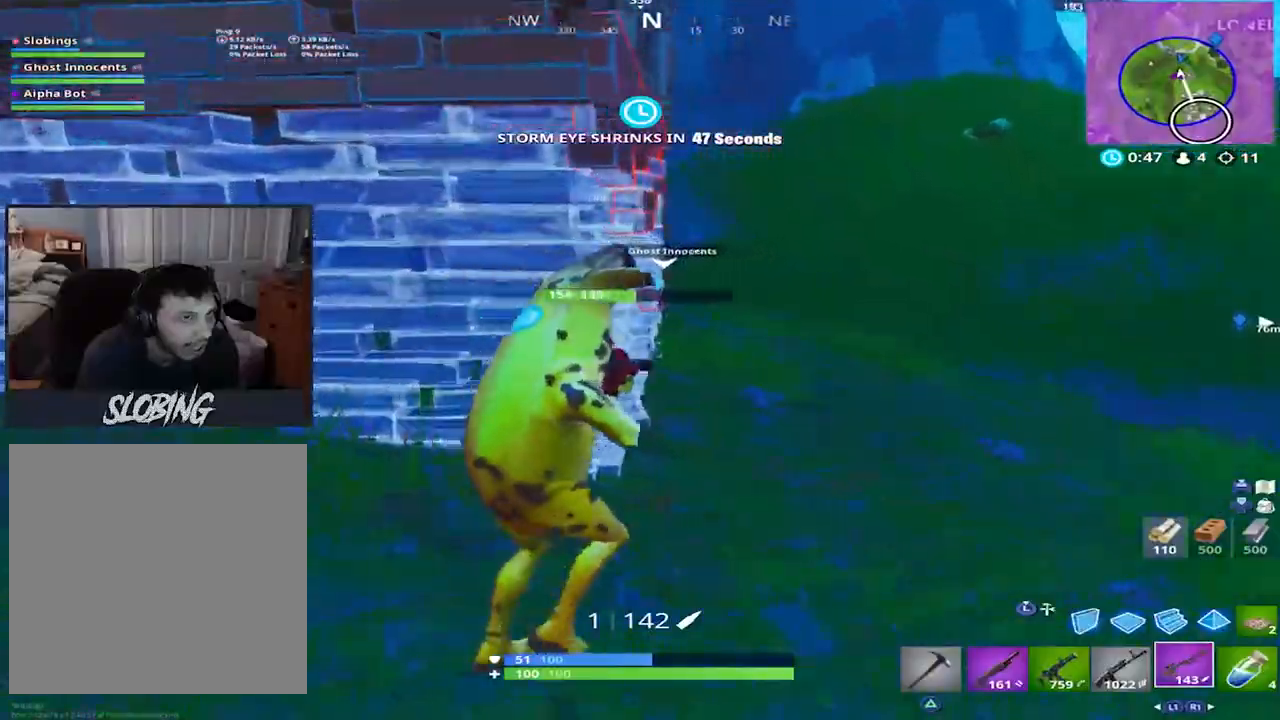
{"buttons": [], "left_stick": "up-right", "right_stick": "center", "events": [[117, "right_stick", "center"], [284, "right_stick", "down-left"], [451, "right_stick", "center"]]}
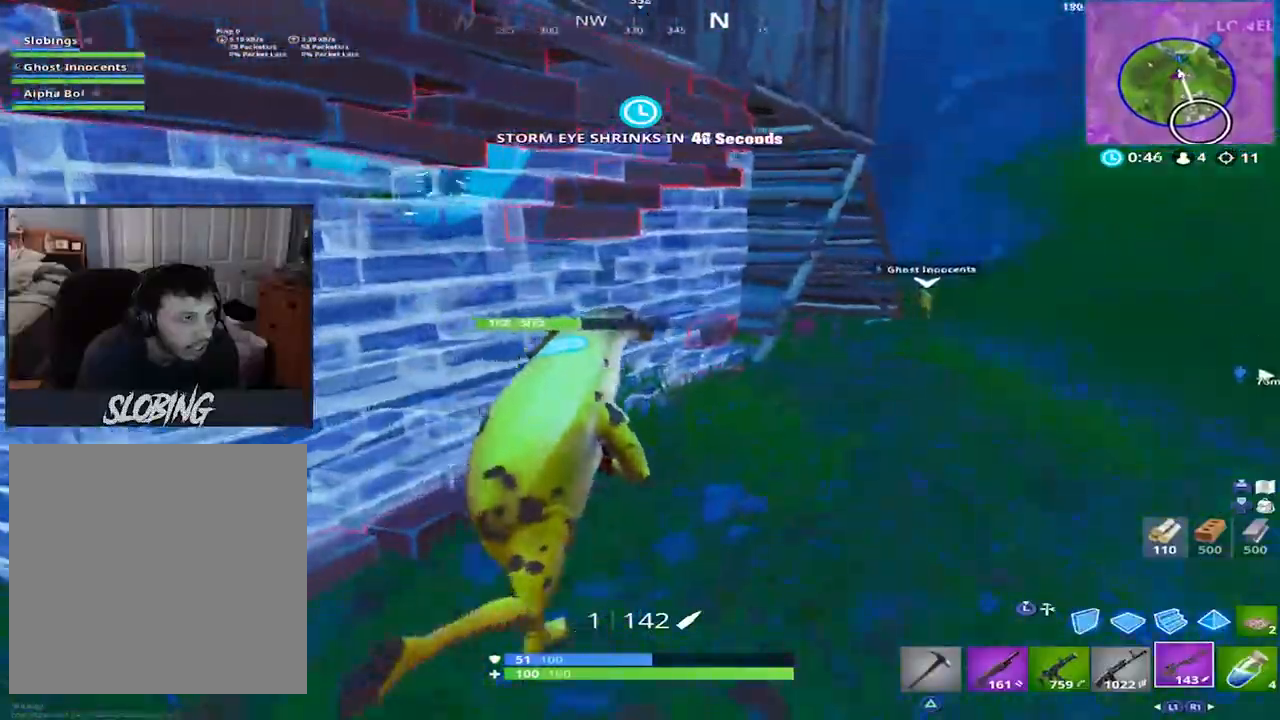
{"buttons": [], "left_stick": "up-right", "right_stick": "center", "events": [[50, "TRIANGLE", "down"], [100, "TRIANGLE", "up"], [234, "right_stick", "left"], [400, "right_stick", "center"]]}
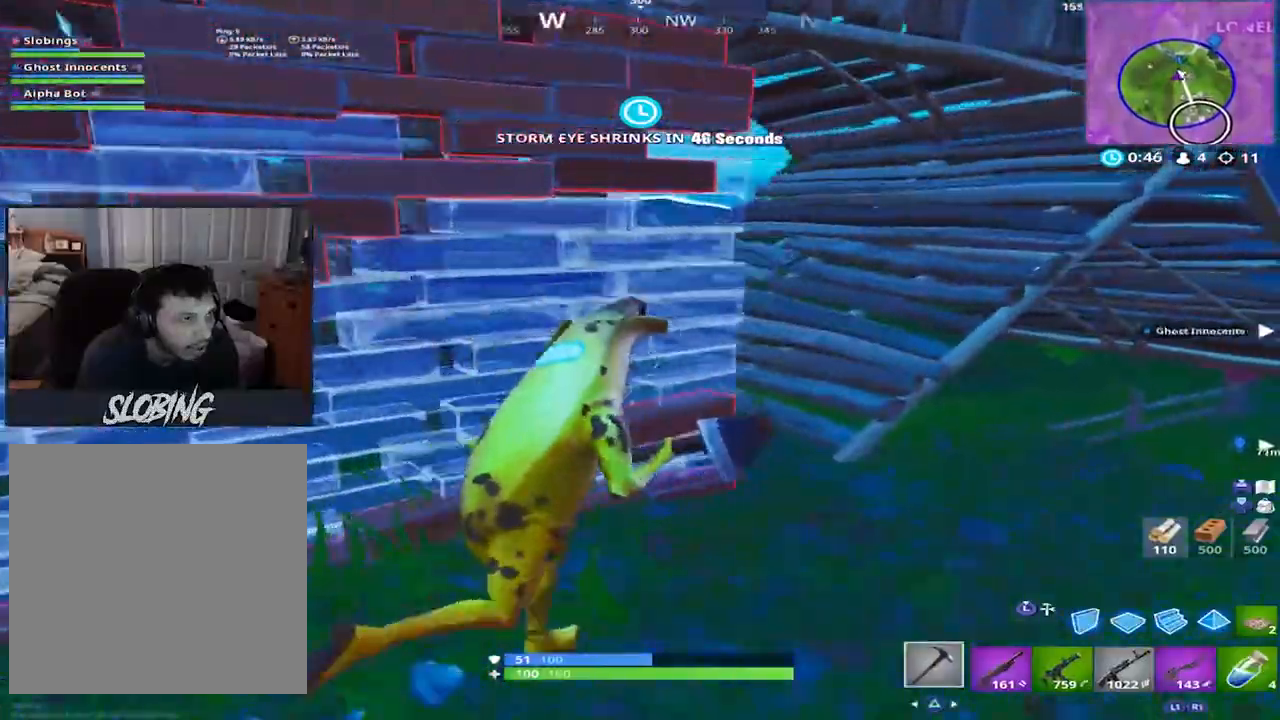
{"buttons": [], "left_stick": "up-right", "right_stick": "left", "events": [[183, "right_stick", "down-left"], [317, "right_stick", "left"]]}
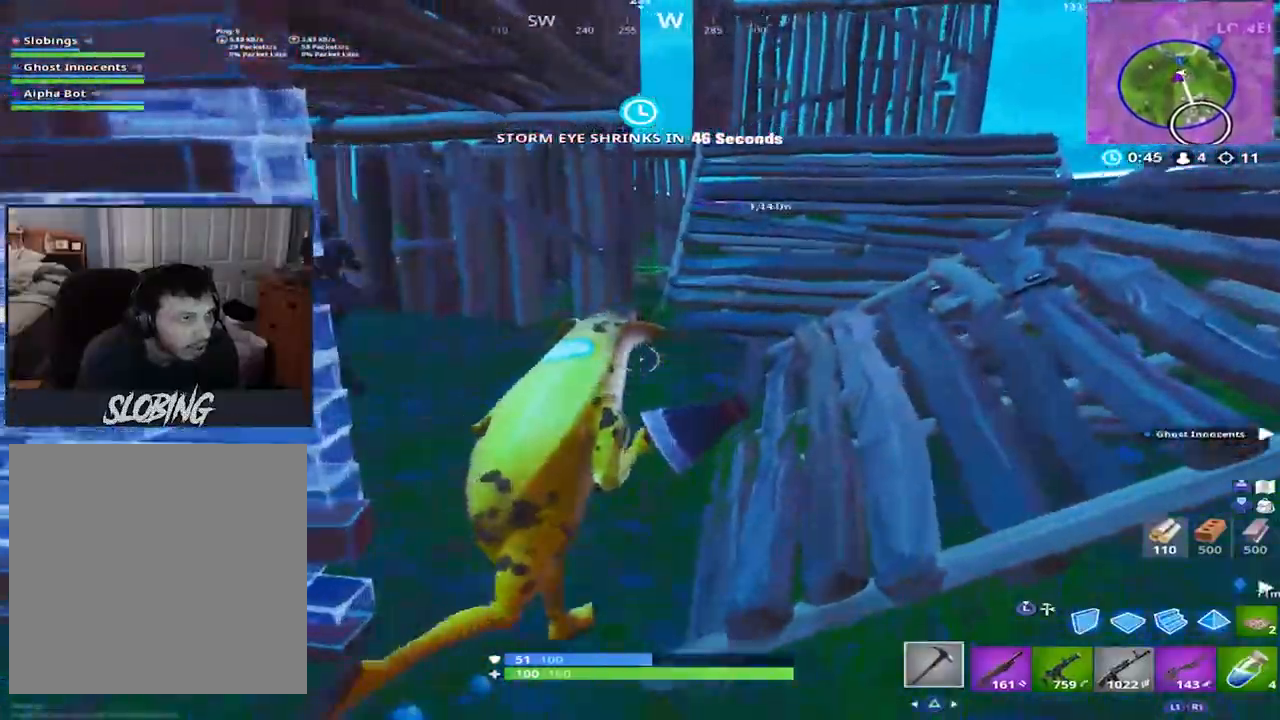
{"buttons": [], "left_stick": "up-left", "right_stick": "up-left", "events": [[117, "left_stick", "up"], [200, "right_stick", "up-left"], [317, "left_stick", "up-left"]]}
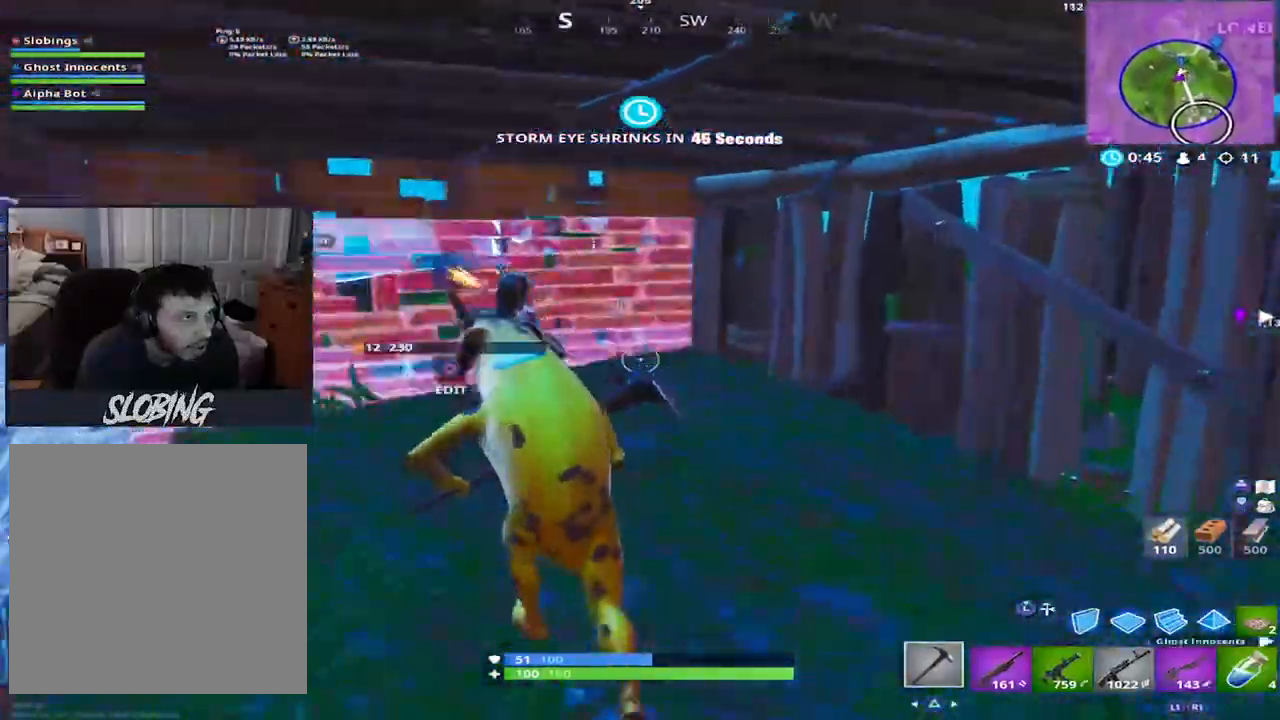
{"buttons": ["R2"], "left_stick": "up-right", "right_stick": "right", "events": [[50, "R2", "down"], [116, "right_stick", "center"], [233, "right_stick", "down-right"], [333, "left_stick", "up-right"], [350, "right_stick", "right"]]}
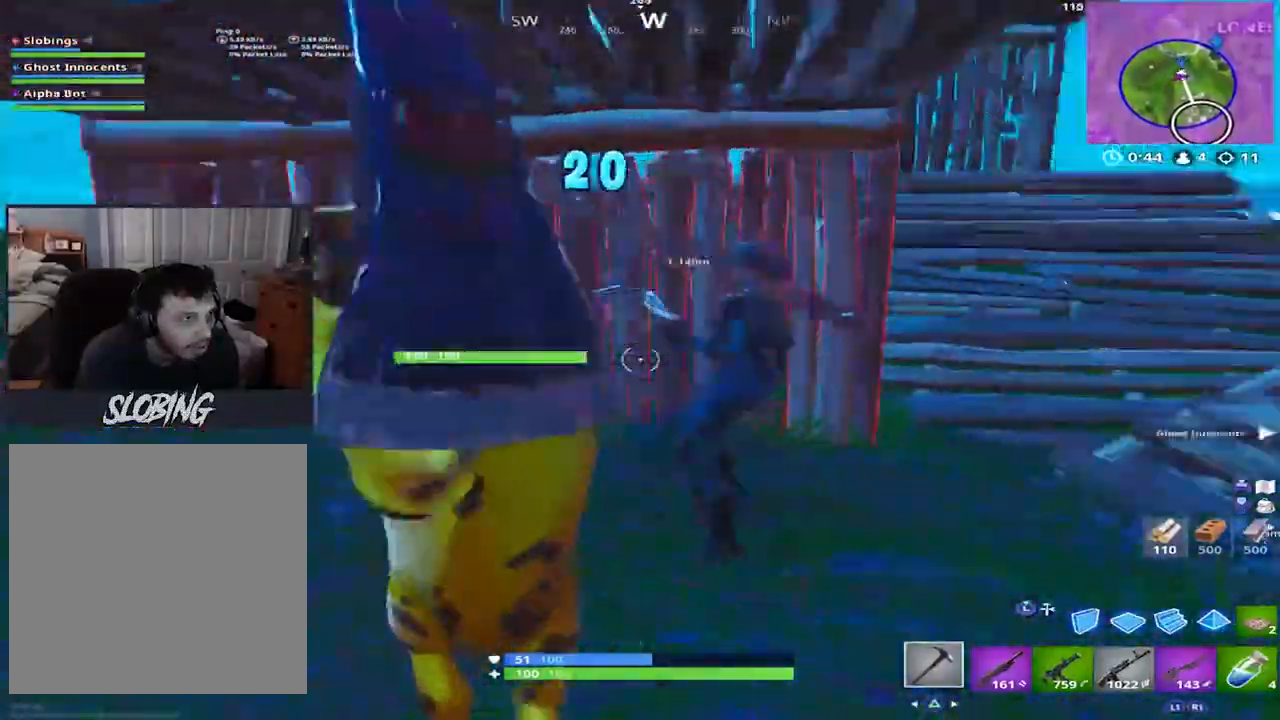
{"buttons": ["R2"], "left_stick": "up-right", "right_stick": "down-right", "events": [[17, "right_stick", "up-right"], [234, "right_stick", "center"], [367, "right_stick", "down-right"]]}
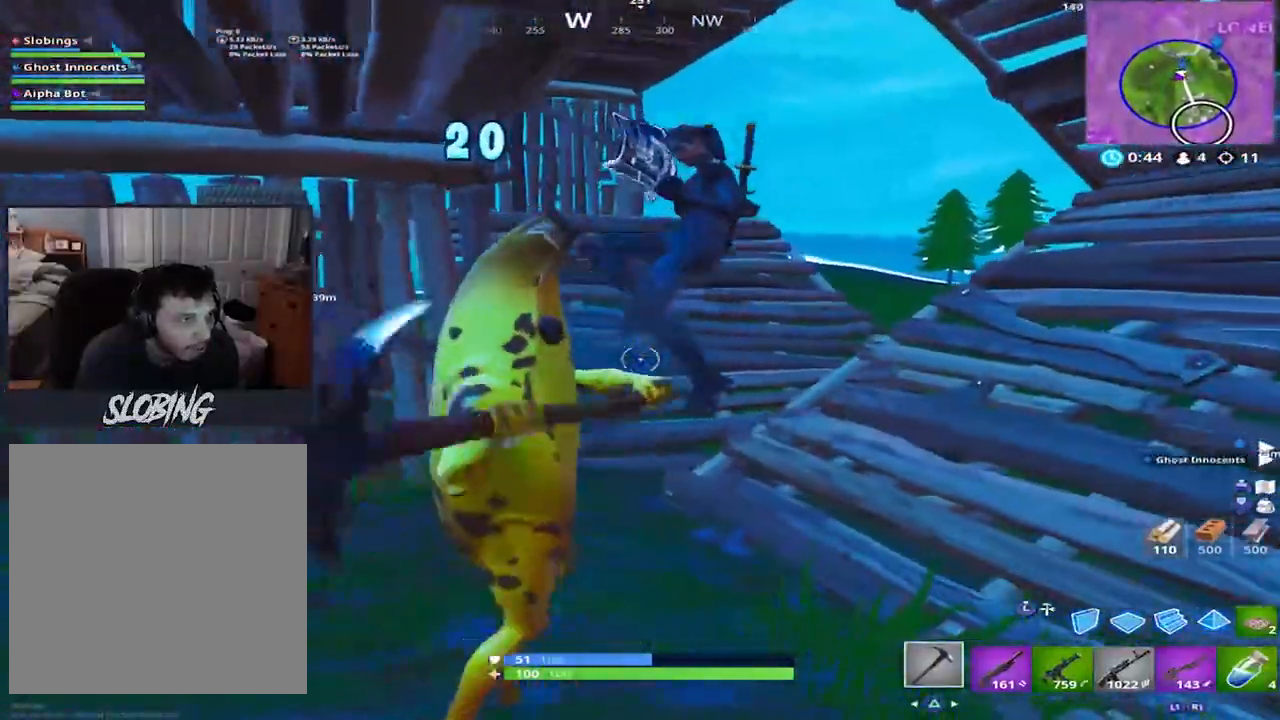
{"buttons": ["R2"], "left_stick": "up-right", "right_stick": "down", "events": [[33, "right_stick", "center"], [100, "right_stick", "up"], [150, "right_stick", "up-right"], [283, "right_stick", "down"]]}
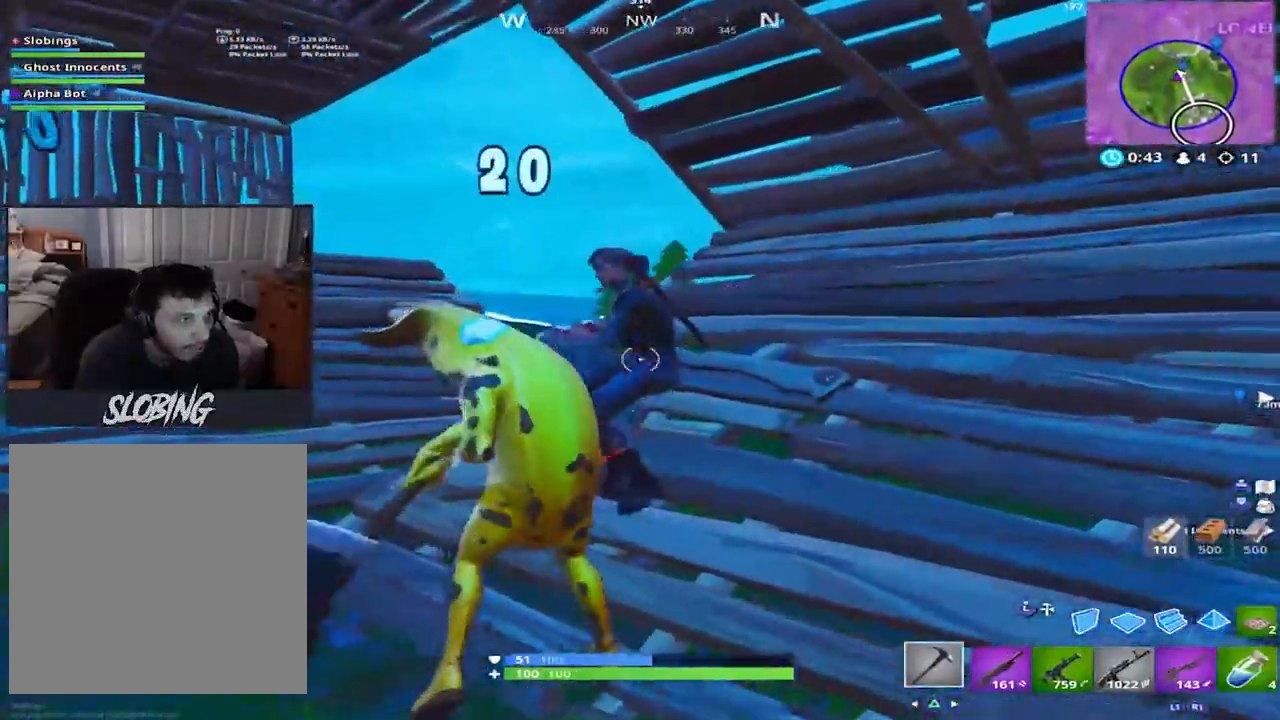
{"buttons": ["R2"], "left_stick": "up", "right_stick": "down", "events": [[50, "right_stick", "right"], [217, "right_stick", "up-left"], [267, "left_stick", "up"], [384, "right_stick", "down-left"], [434, "right_stick", "down"]]}